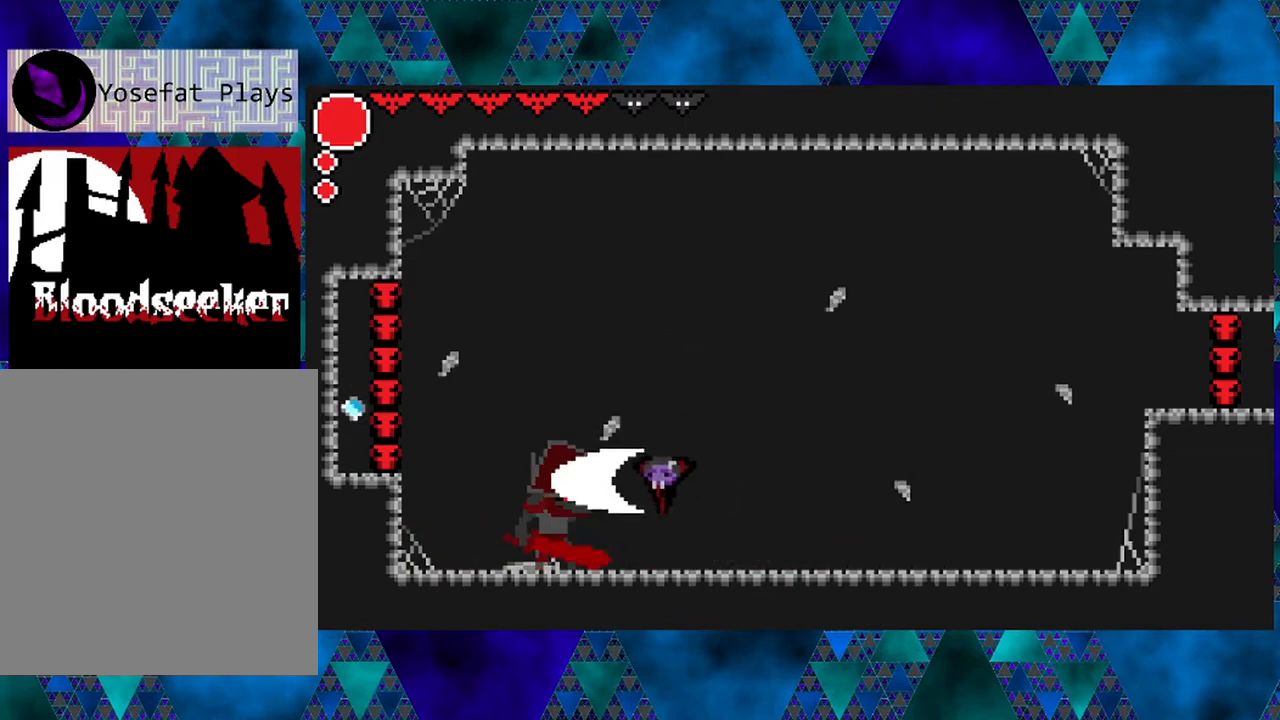
Gameplay with a controller (Nintendo layout); each line is a JSON object with the inputs held at the frame after it. "events" lists button and stick changes between this image and that frame as [ms after this image, input, new state], when the widget could be followed in between. Not read: L3 R3.
{"buttons": ["Y"], "left_stick": "center", "right_stick": "center", "events": [[133, "Y", "up"], [367, "Y", "down"]]}
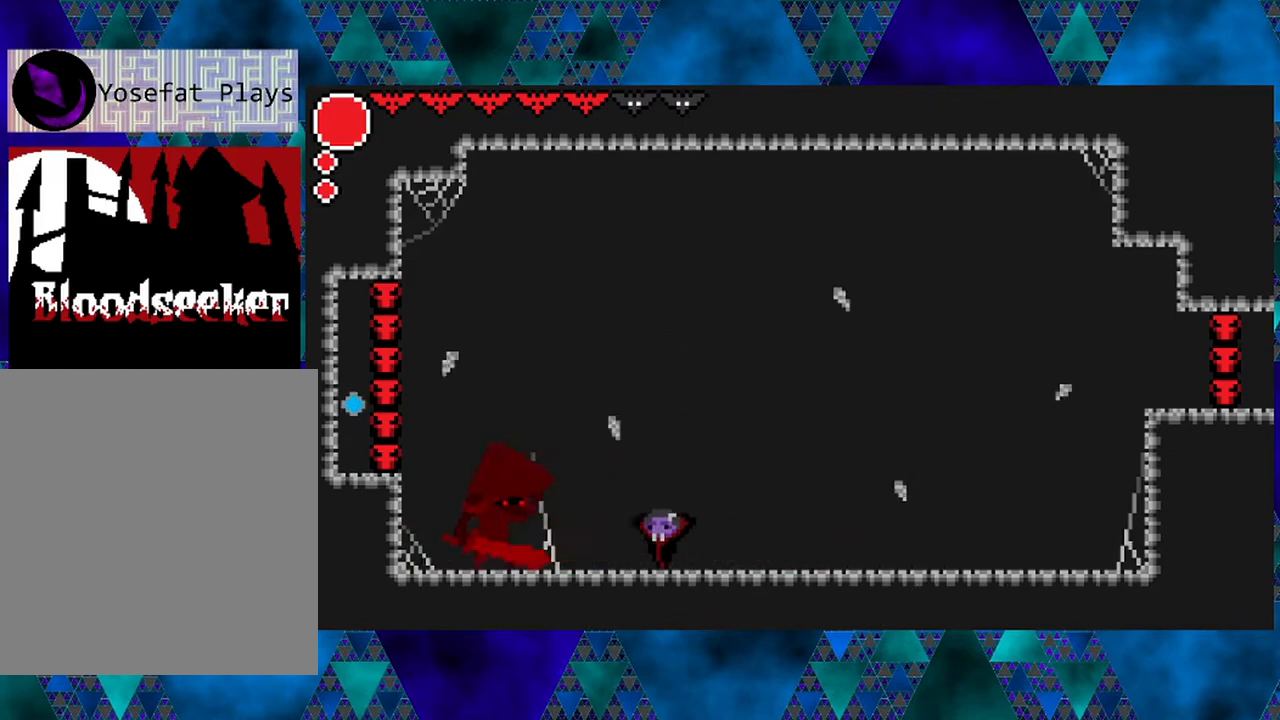
{"buttons": ["B", "Y"], "left_stick": "center", "right_stick": "center", "events": [[50, "Y", "up"], [250, "DPAD_LEFT", "down"], [317, "B", "down"], [400, "DPAD_LEFT", "up"], [400, "Y", "down"]]}
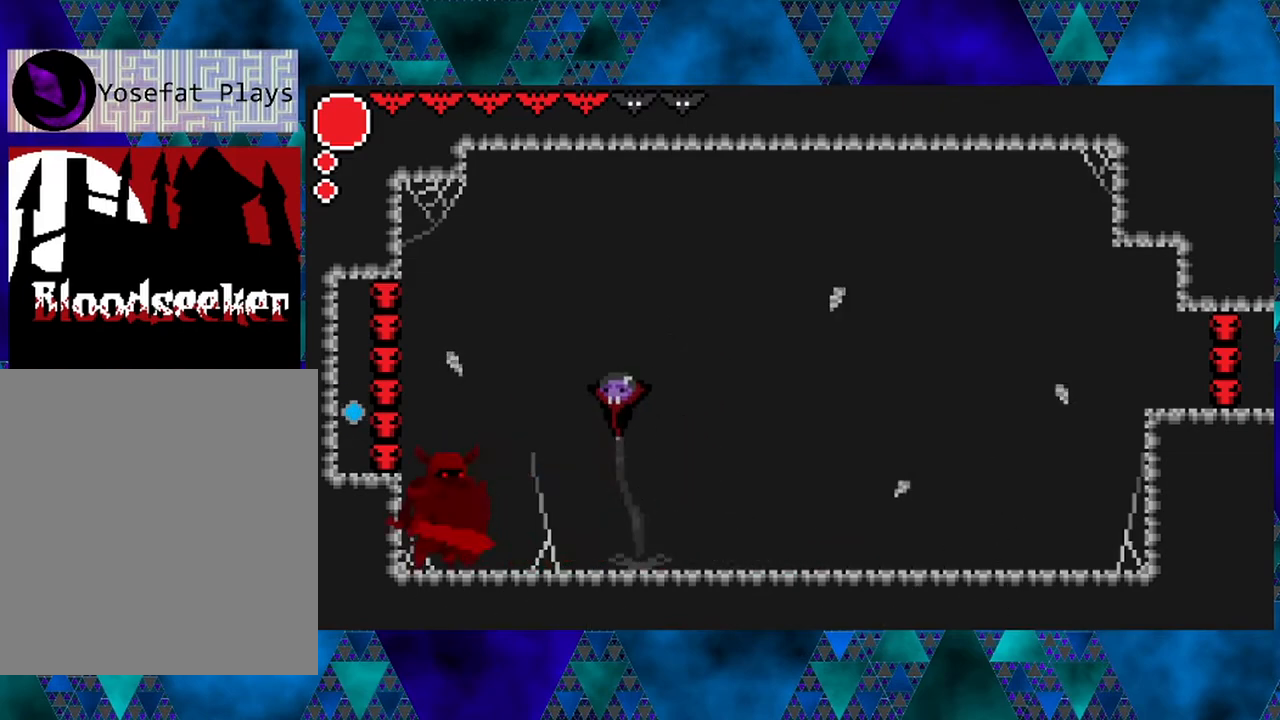
{"buttons": ["Y", "DPAD_LEFT"], "left_stick": "center", "right_stick": "center", "events": [[183, "B", "up"], [183, "Y", "up"], [333, "DPAD_LEFT", "down"], [450, "Y", "down"]]}
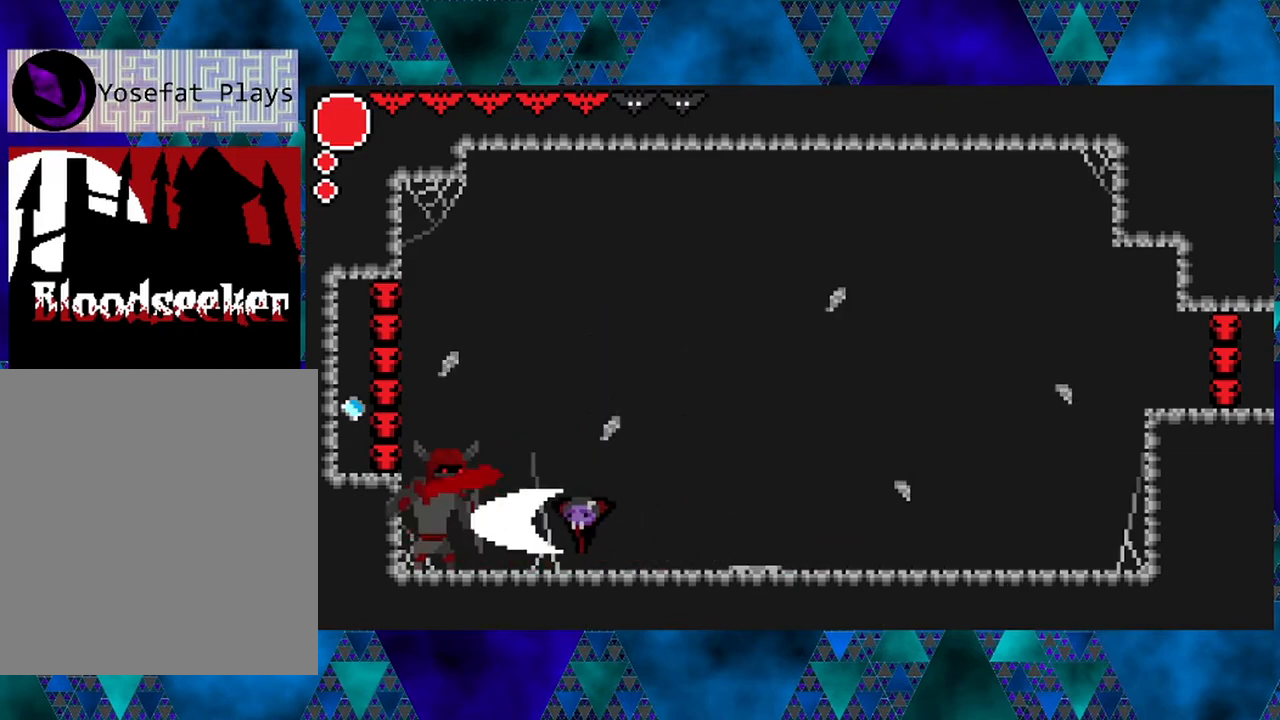
{"buttons": ["B"], "left_stick": "center", "right_stick": "center", "events": [[83, "DPAD_LEFT", "up"], [133, "Y", "up"], [167, "B", "down"], [167, "DPAD_RIGHT", "down"], [500, "DPAD_RIGHT", "up"]]}
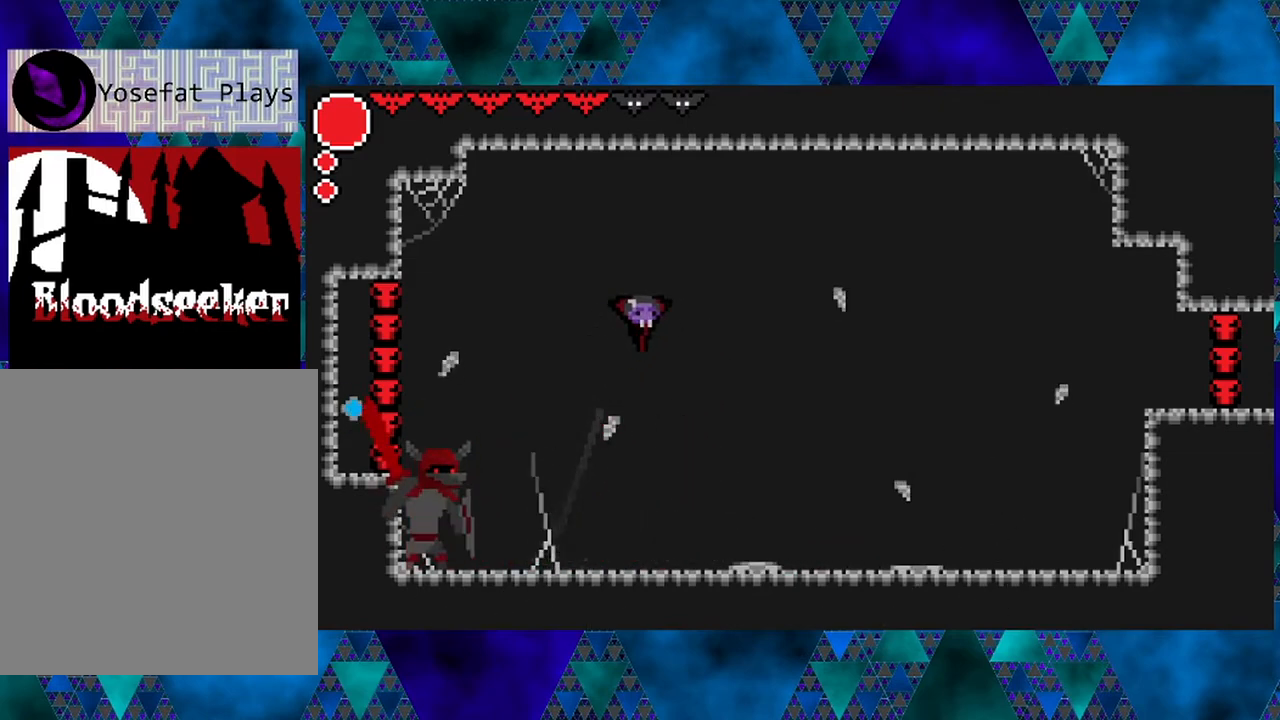
{"buttons": ["DPAD_LEFT"], "left_stick": "center", "right_stick": "center", "events": [[50, "B", "up"], [150, "B", "down"], [400, "B", "up"], [400, "DPAD_LEFT", "down"]]}
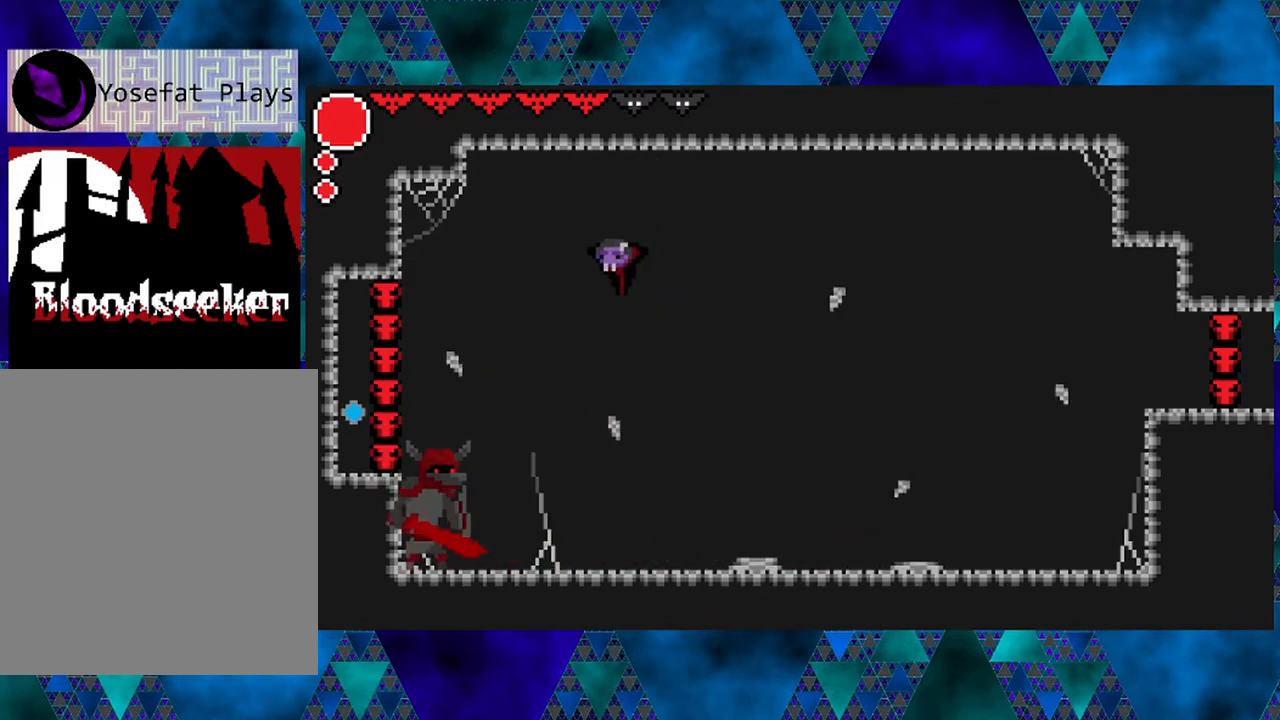
{"buttons": ["Y", "DPAD_RIGHT"], "left_stick": "center", "right_stick": "center", "events": [[50, "DPAD_LEFT", "up"], [200, "DPAD_RIGHT", "down"], [333, "Y", "down"]]}
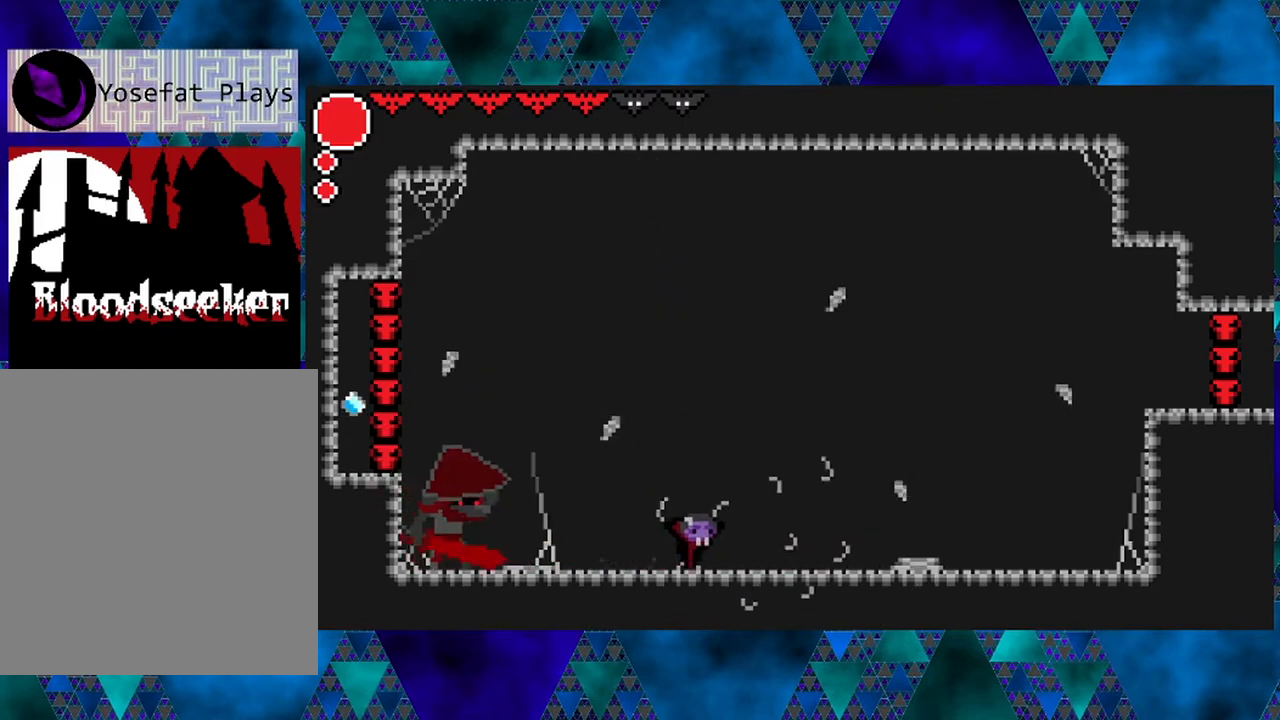
{"buttons": ["Y", "DPAD_RIGHT"], "left_stick": "center", "right_stick": "center", "events": [[33, "Y", "up"], [467, "Y", "down"]]}
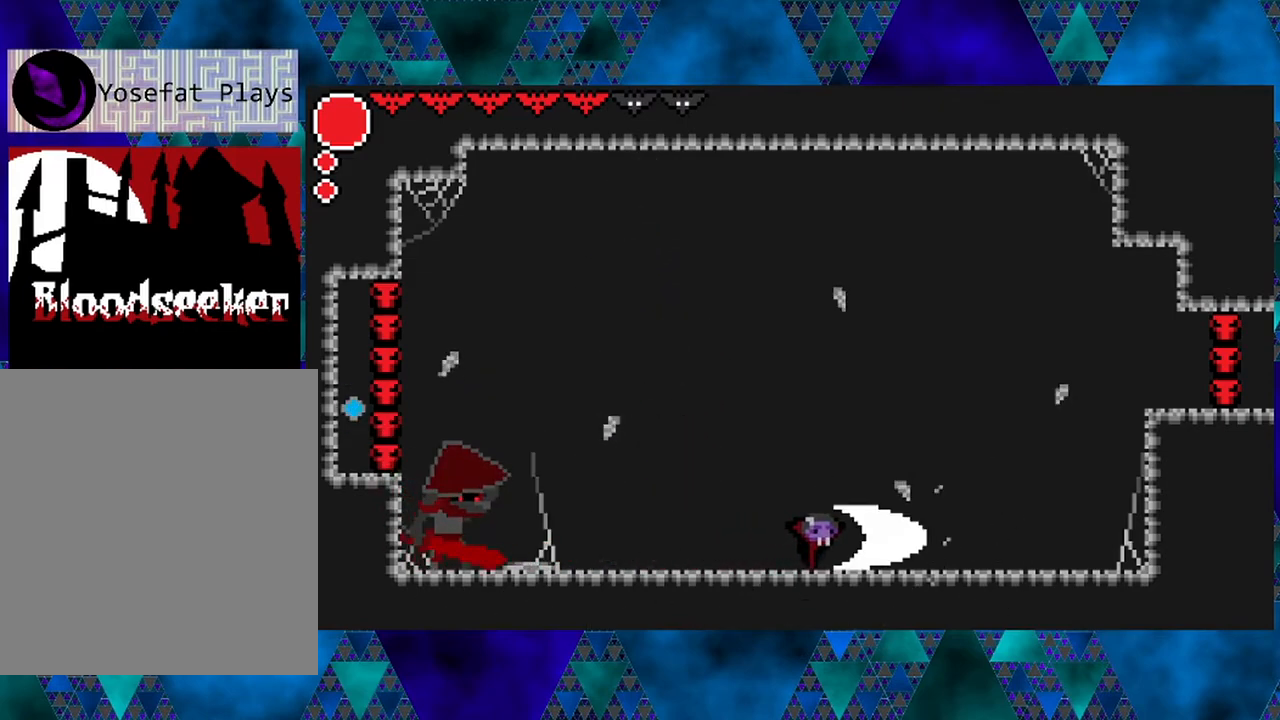
{"buttons": ["DPAD_LEFT"], "left_stick": "center", "right_stick": "center", "events": [[100, "DPAD_RIGHT", "up"], [133, "DPAD_LEFT", "down"], [133, "Y", "up"]]}
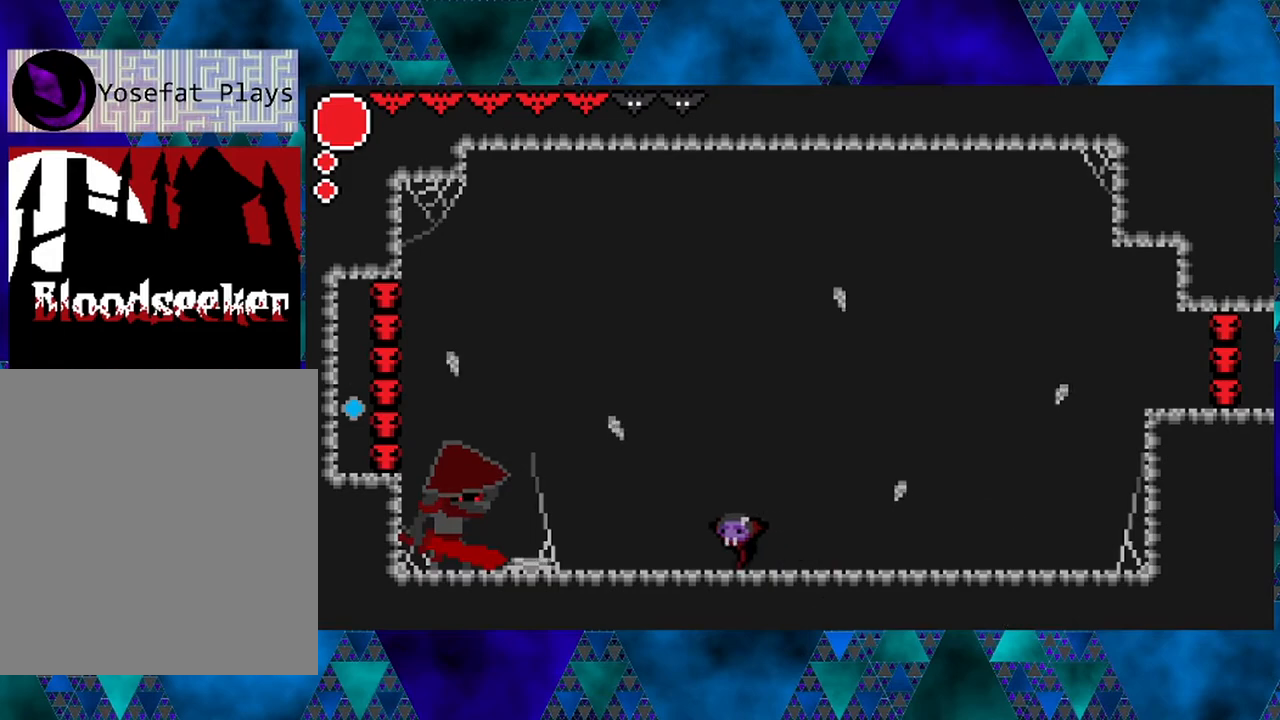
{"buttons": ["DPAD_LEFT"], "left_stick": "center", "right_stick": "center", "events": []}
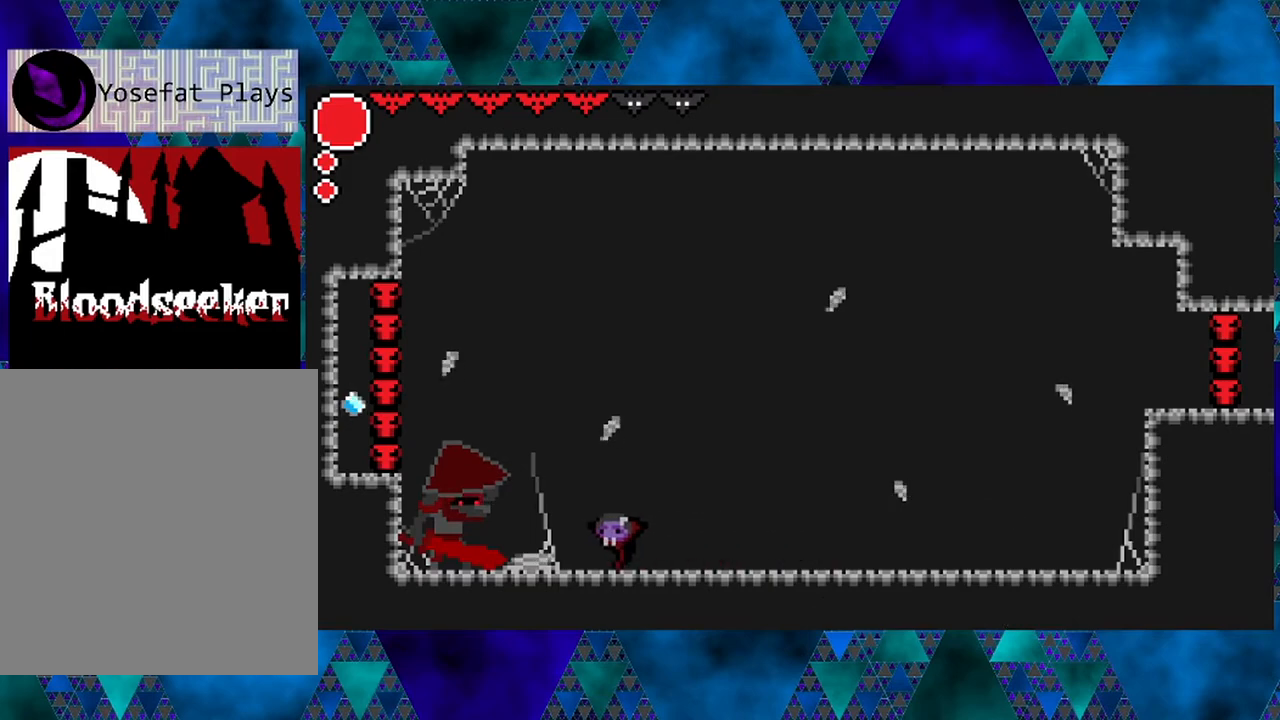
{"buttons": [], "left_stick": "center", "right_stick": "center", "events": [[183, "Y", "down"], [200, "DPAD_LEFT", "up"], [333, "Y", "up"]]}
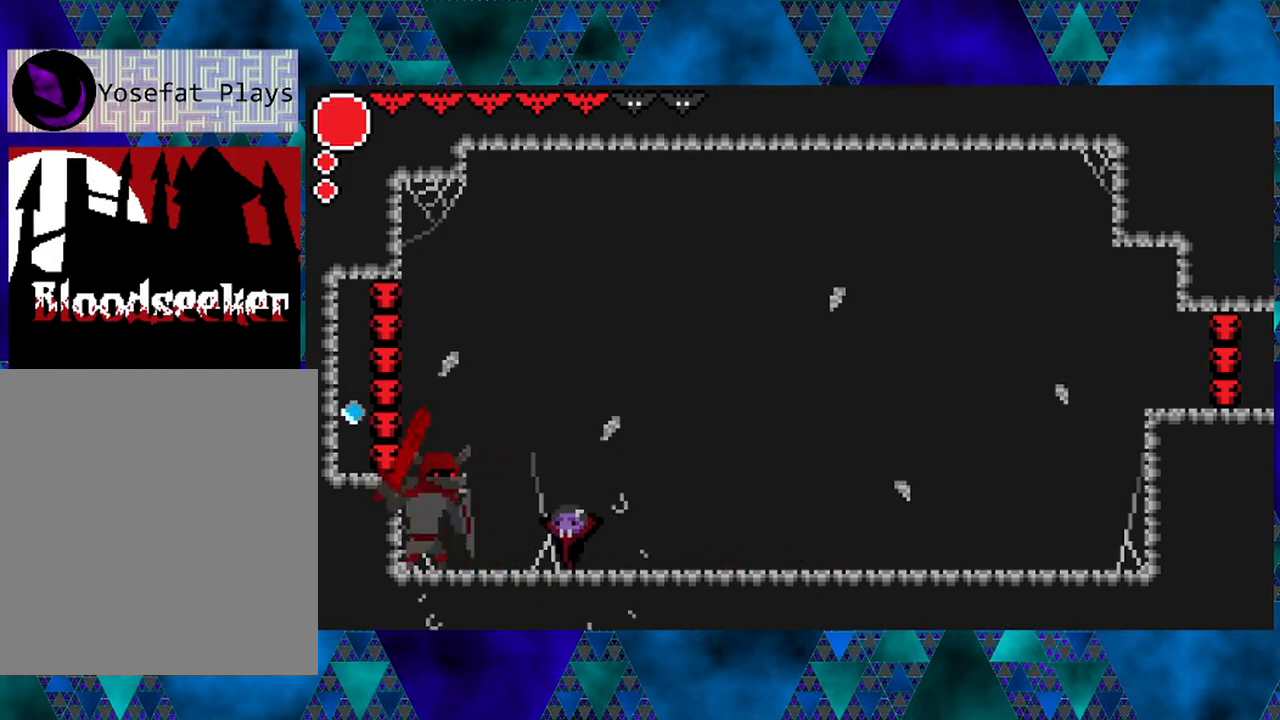
{"buttons": ["B", "DPAD_RIGHT"], "left_stick": "center", "right_stick": "center", "events": [[50, "B", "down"], [100, "Y", "down"], [333, "DPAD_RIGHT", "down"], [417, "DPAD_UP", "down"], [483, "DPAD_UP", "up"], [483, "Y", "up"]]}
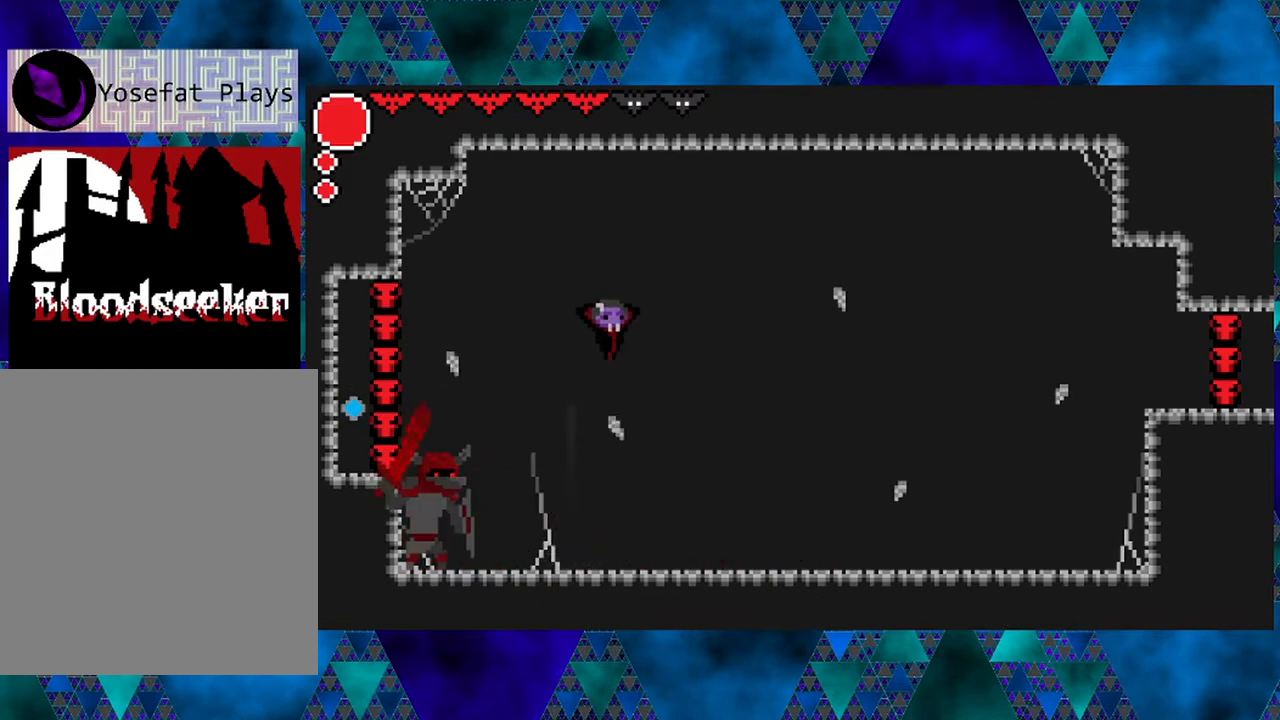
{"buttons": [], "left_stick": "center", "right_stick": "center", "events": [[17, "B", "up"], [100, "B", "down"], [217, "DPAD_RIGHT", "up"], [383, "B", "up"]]}
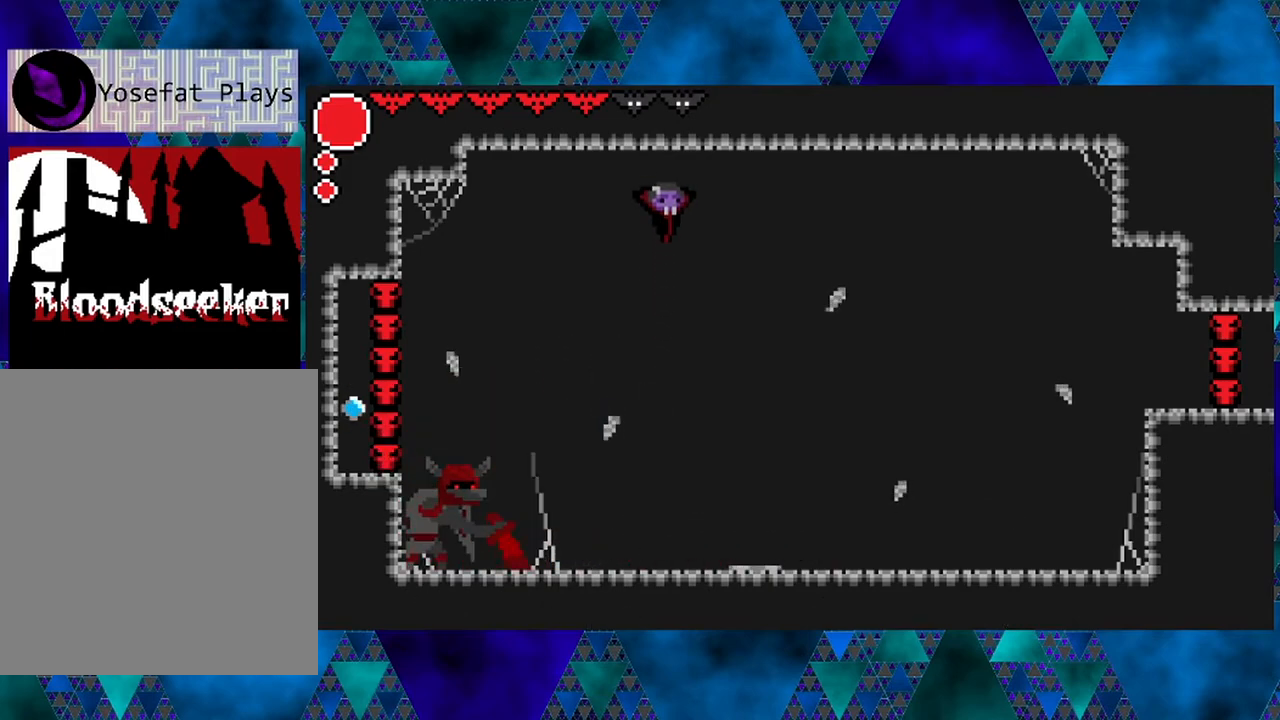
{"buttons": [], "left_stick": "center", "right_stick": "center", "events": [[83, "DPAD_LEFT", "down"], [217, "DPAD_LEFT", "up"]]}
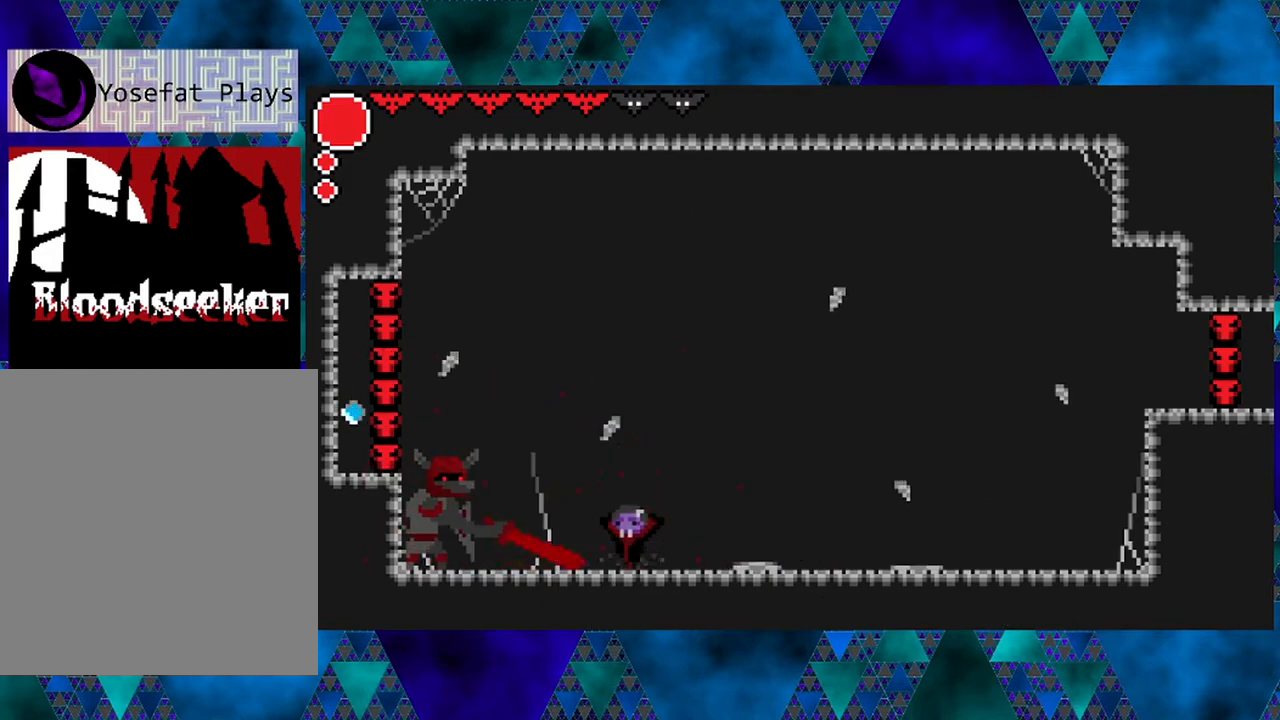
{"buttons": ["B", "Y"], "left_stick": "center", "right_stick": "center", "events": [[83, "DPAD_LEFT", "down"], [367, "B", "down"], [417, "Y", "down"], [483, "DPAD_LEFT", "up"]]}
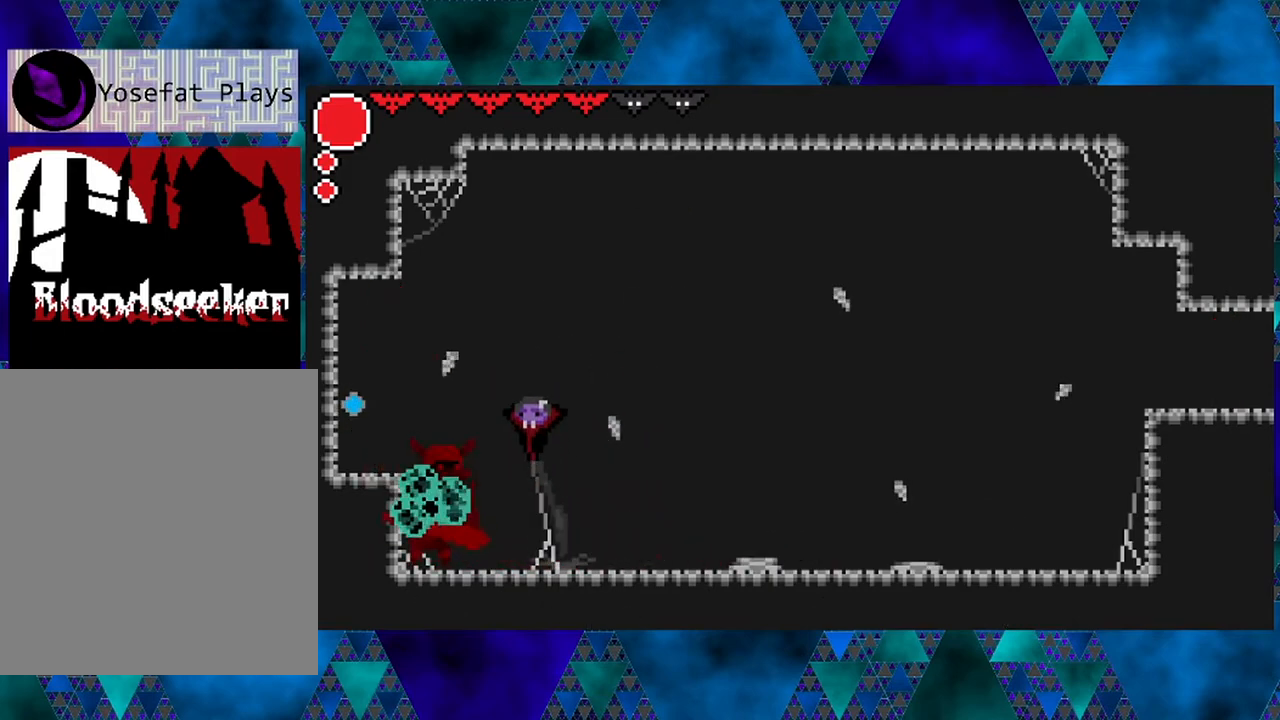
{"buttons": [], "left_stick": "center", "right_stick": "center", "events": [[150, "B", "up"], [150, "Y", "up"]]}
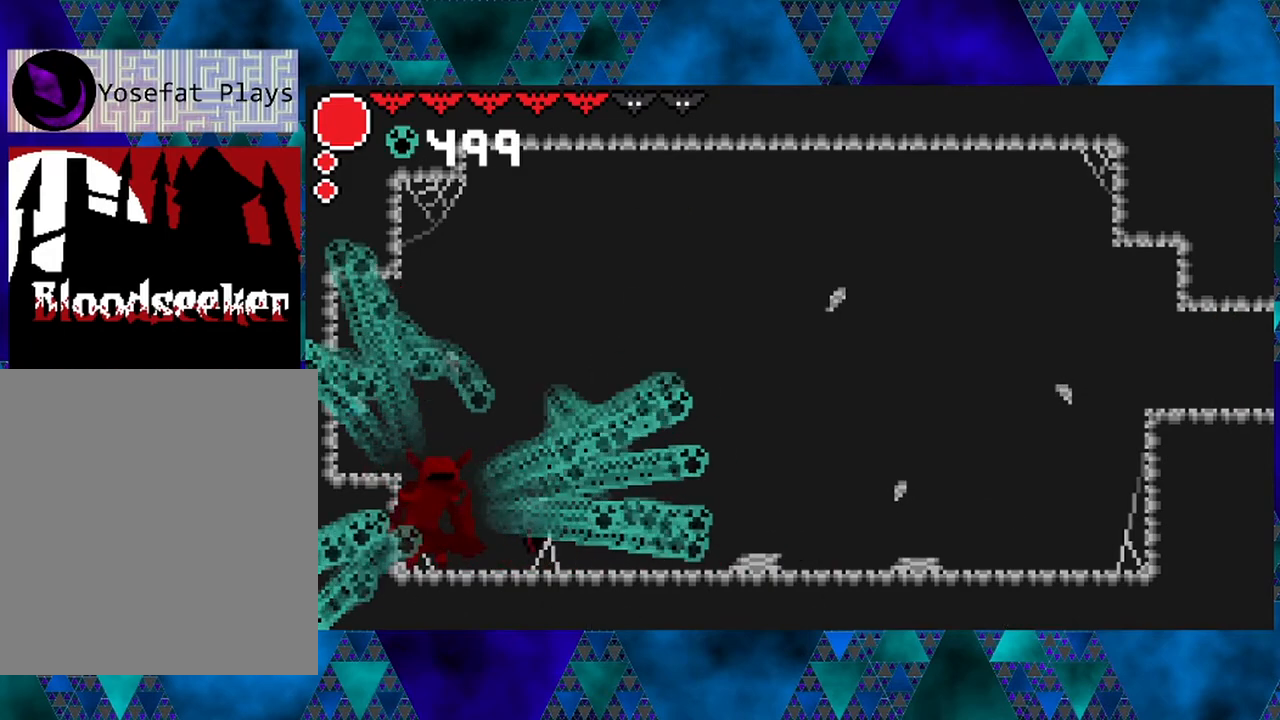
{"buttons": ["DPAD_RIGHT"], "left_stick": "center", "right_stick": "center", "events": [[67, "DPAD_RIGHT", "down"]]}
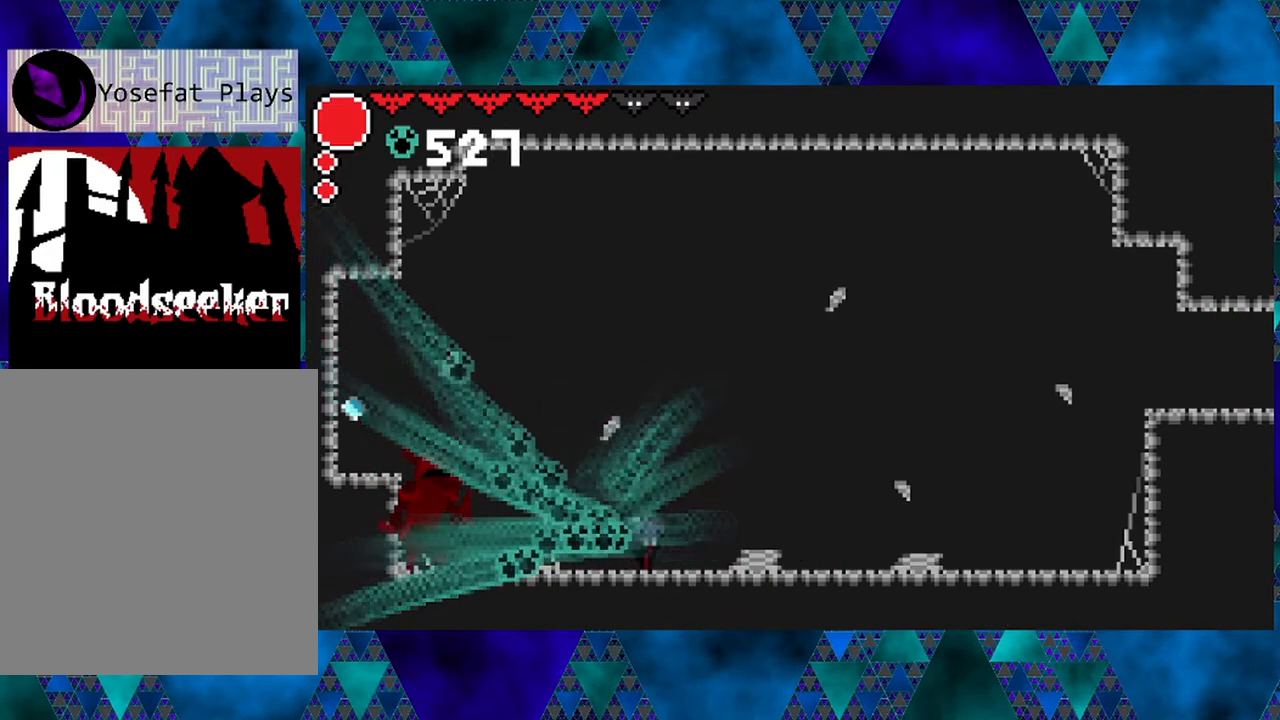
{"buttons": ["DPAD_RIGHT"], "left_stick": "center", "right_stick": "center", "events": [[50, "Y", "down"], [250, "Y", "up"]]}
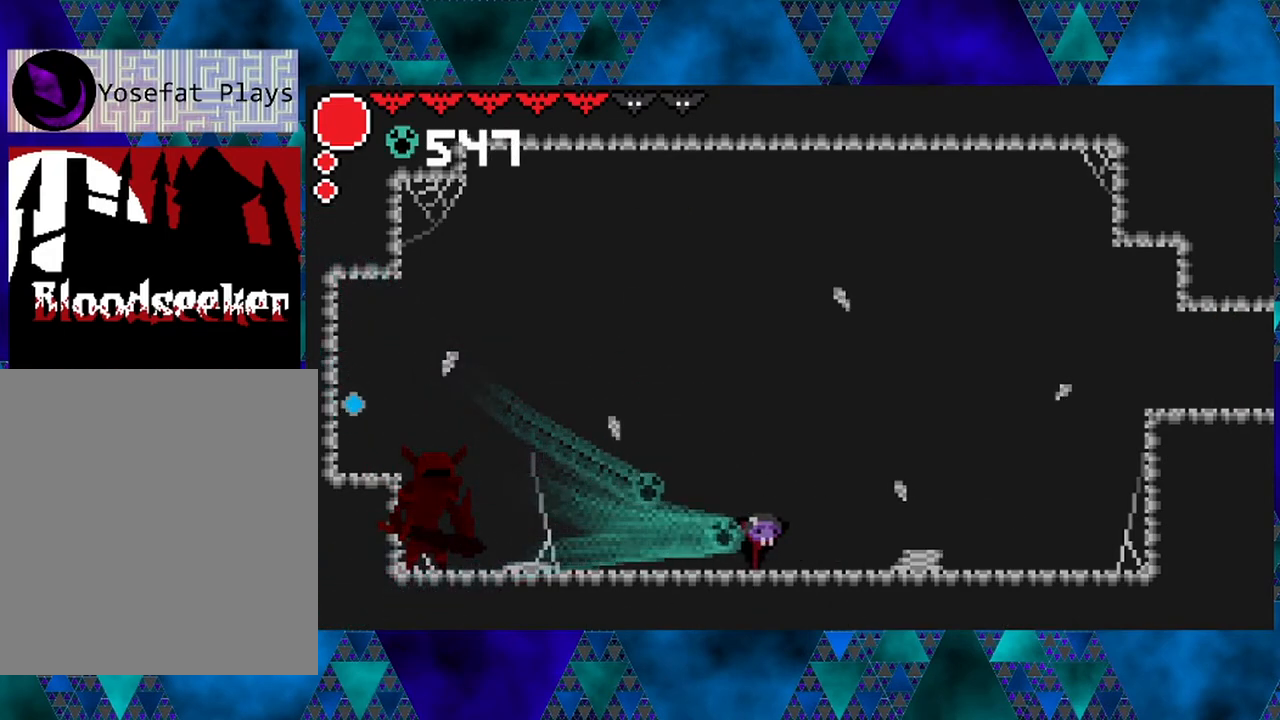
{"buttons": ["DPAD_LEFT"], "left_stick": "center", "right_stick": "center", "events": [[183, "Y", "down"], [283, "DPAD_RIGHT", "up"], [367, "Y", "up"], [417, "DPAD_LEFT", "down"]]}
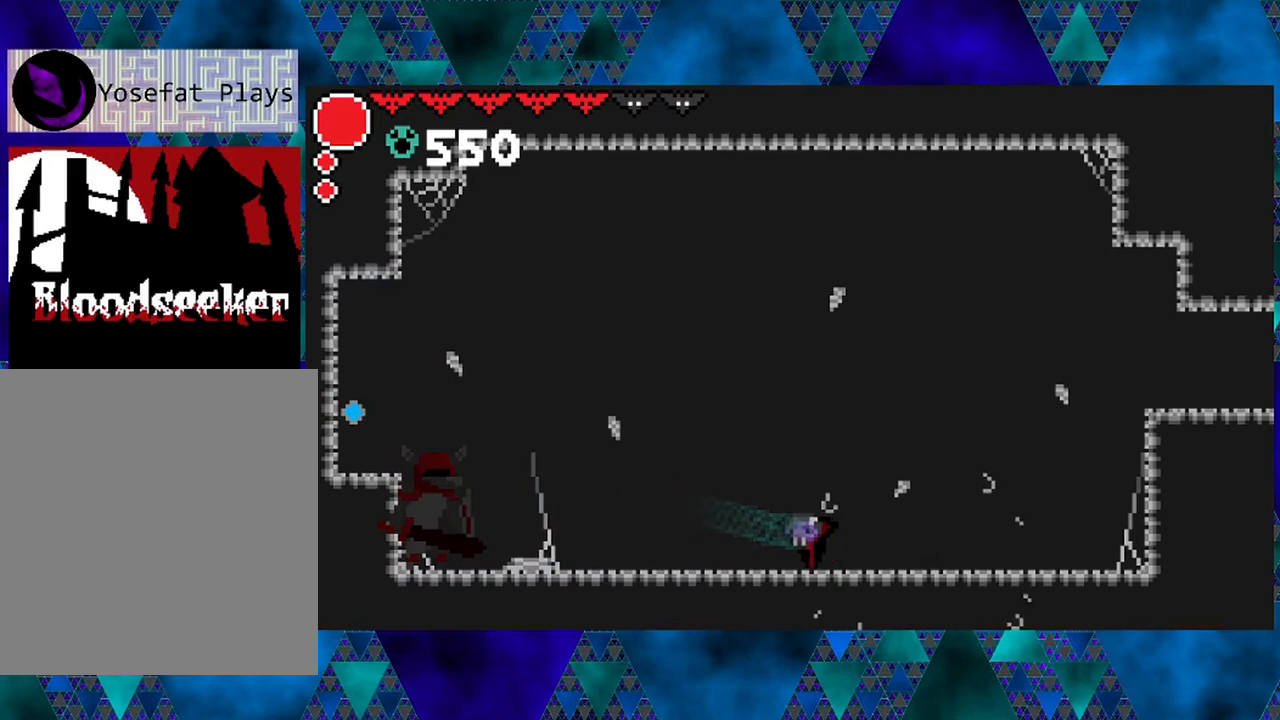
{"buttons": ["R2", "DPAD_LEFT"], "left_stick": "center", "right_stick": "center", "events": [[167, "R2", "down"]]}
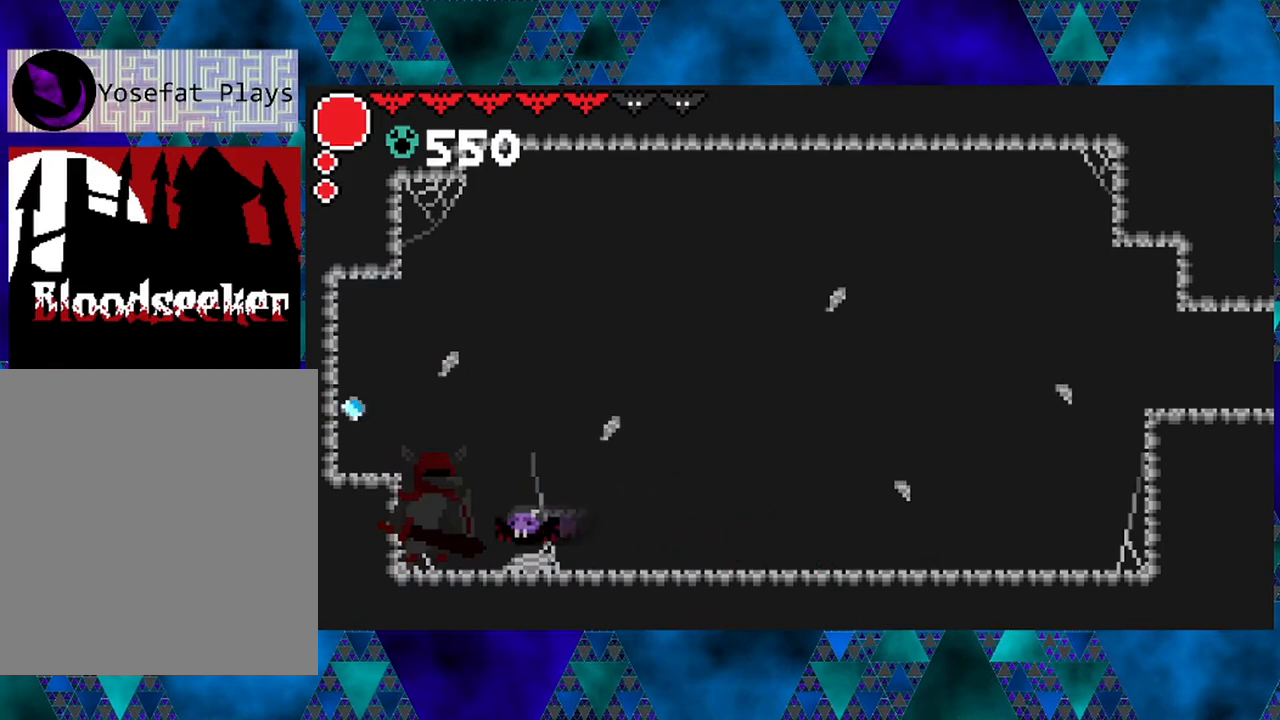
{"buttons": [], "left_stick": "center", "right_stick": "center", "events": [[117, "R2", "up"], [267, "DPAD_LEFT", "up"], [283, "DPAD_RIGHT", "down"], [333, "Y", "down"], [367, "DPAD_RIGHT", "up"], [500, "Y", "up"]]}
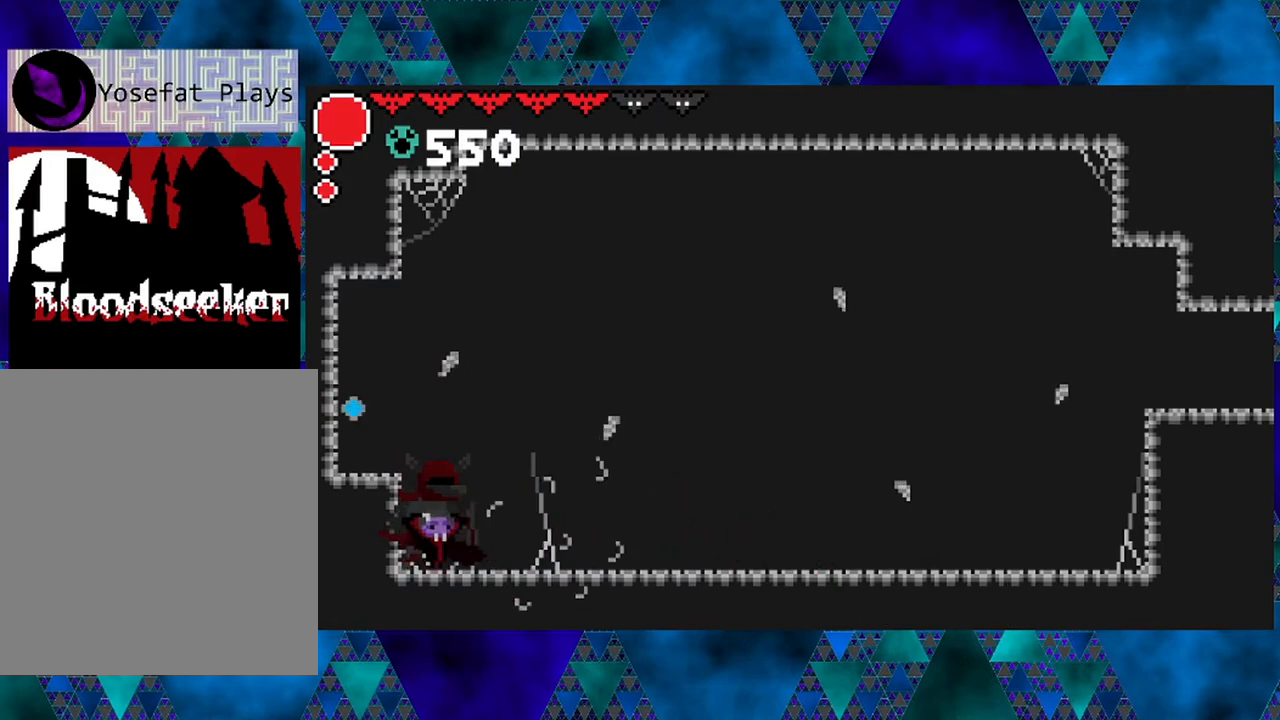
{"buttons": ["L1"], "left_stick": "center", "right_stick": "center", "events": [[417, "L1", "down"]]}
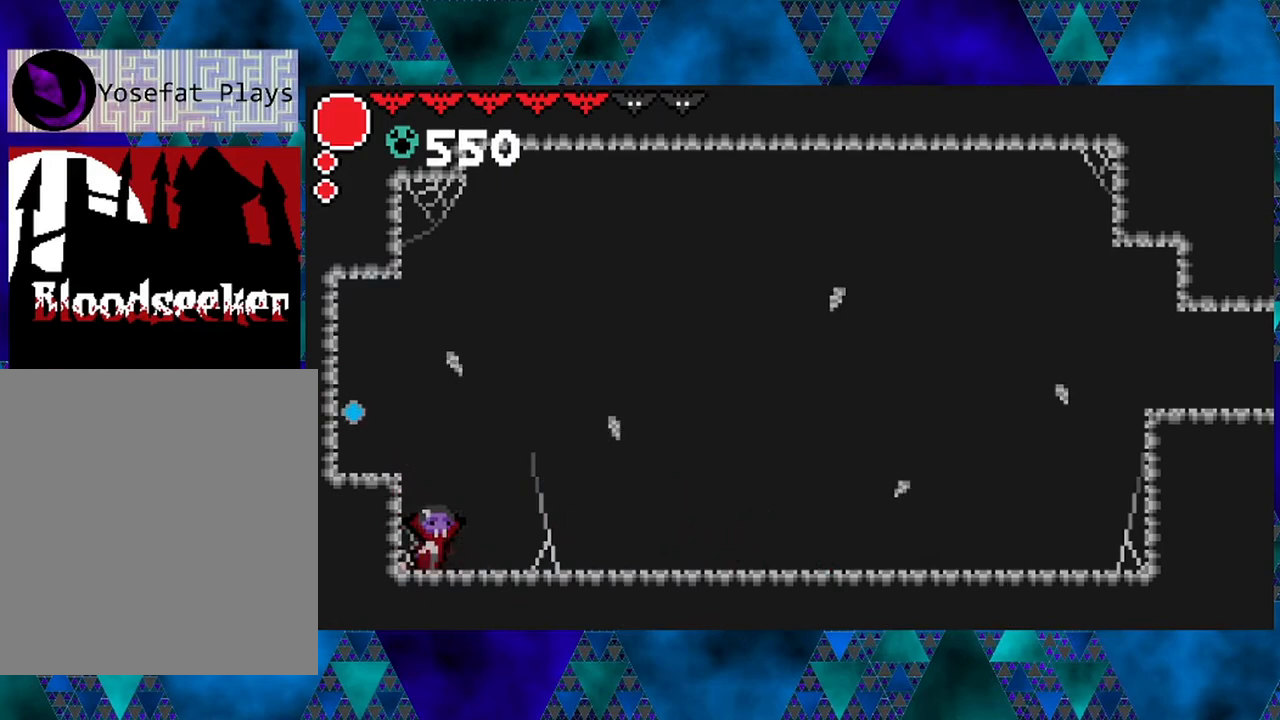
{"buttons": ["L1"], "left_stick": "center", "right_stick": "center", "events": []}
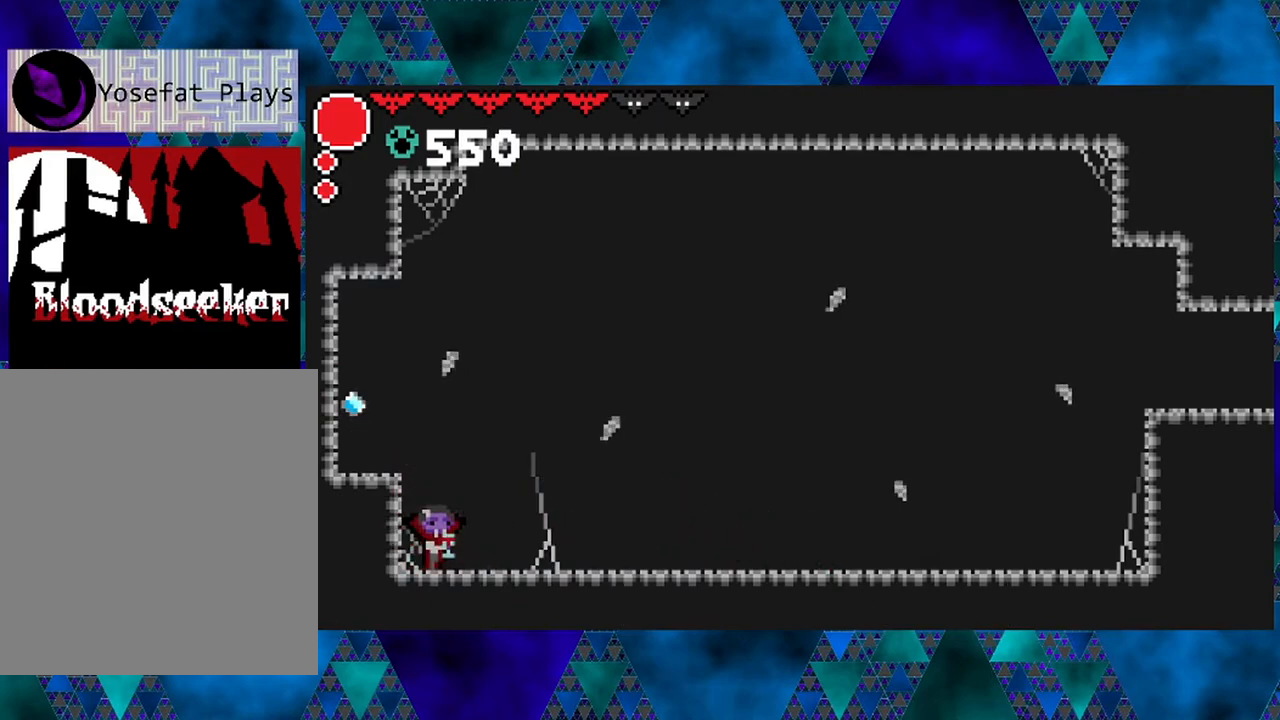
{"buttons": ["L1"], "left_stick": "center", "right_stick": "center", "events": []}
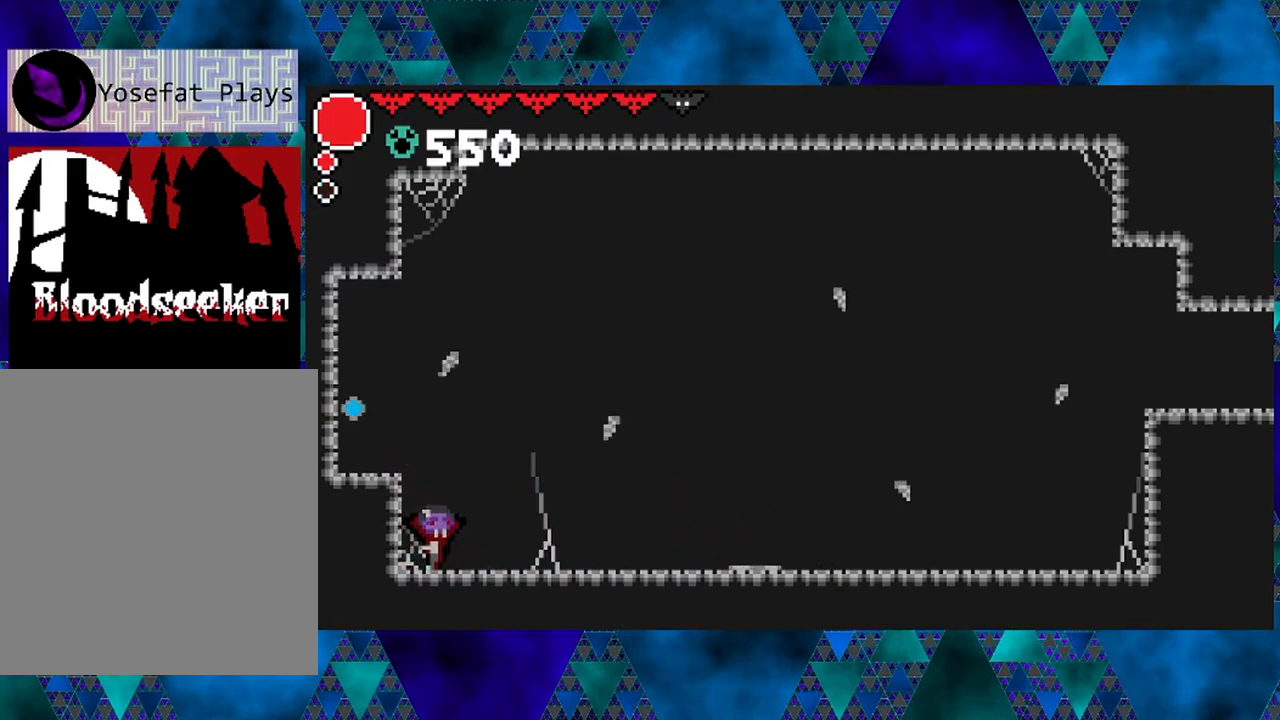
{"buttons": ["DPAD_RIGHT"], "left_stick": "center", "right_stick": "center", "events": [[133, "L1", "up"], [417, "DPAD_RIGHT", "down"]]}
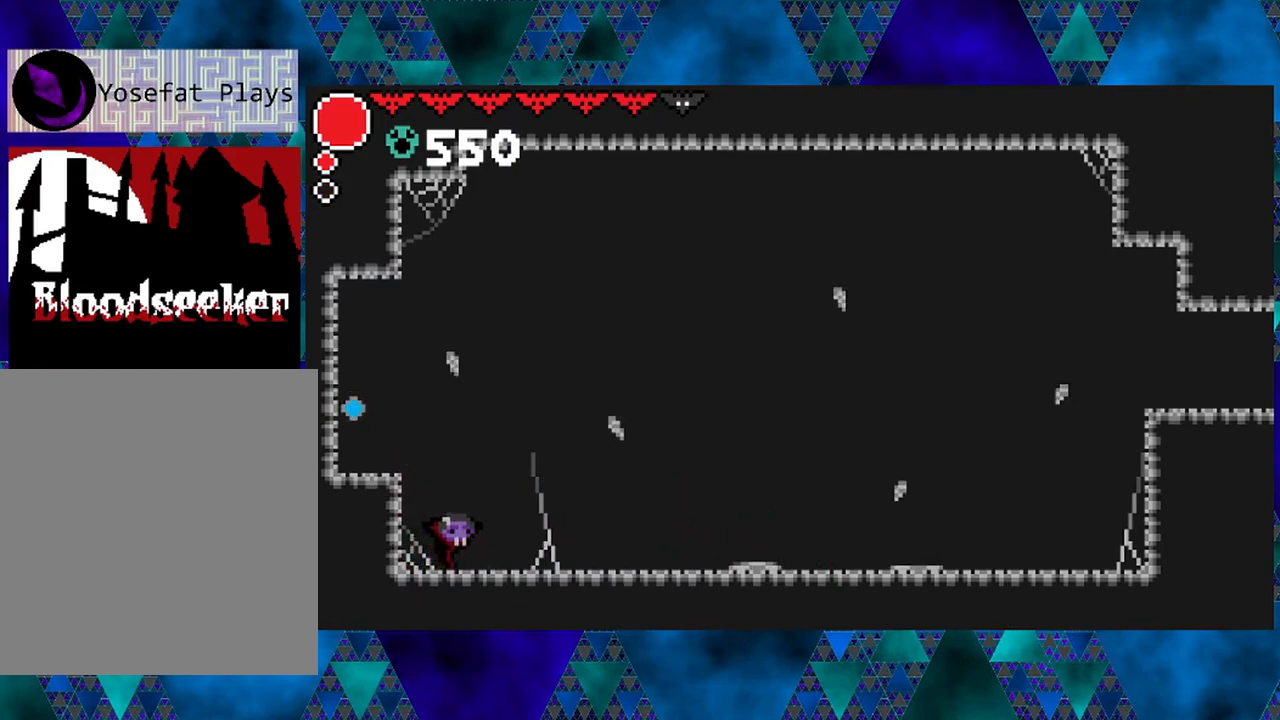
{"buttons": ["L1"], "left_stick": "center", "right_stick": "center", "events": [[17, "DPAD_RIGHT", "up"], [150, "L1", "down"]]}
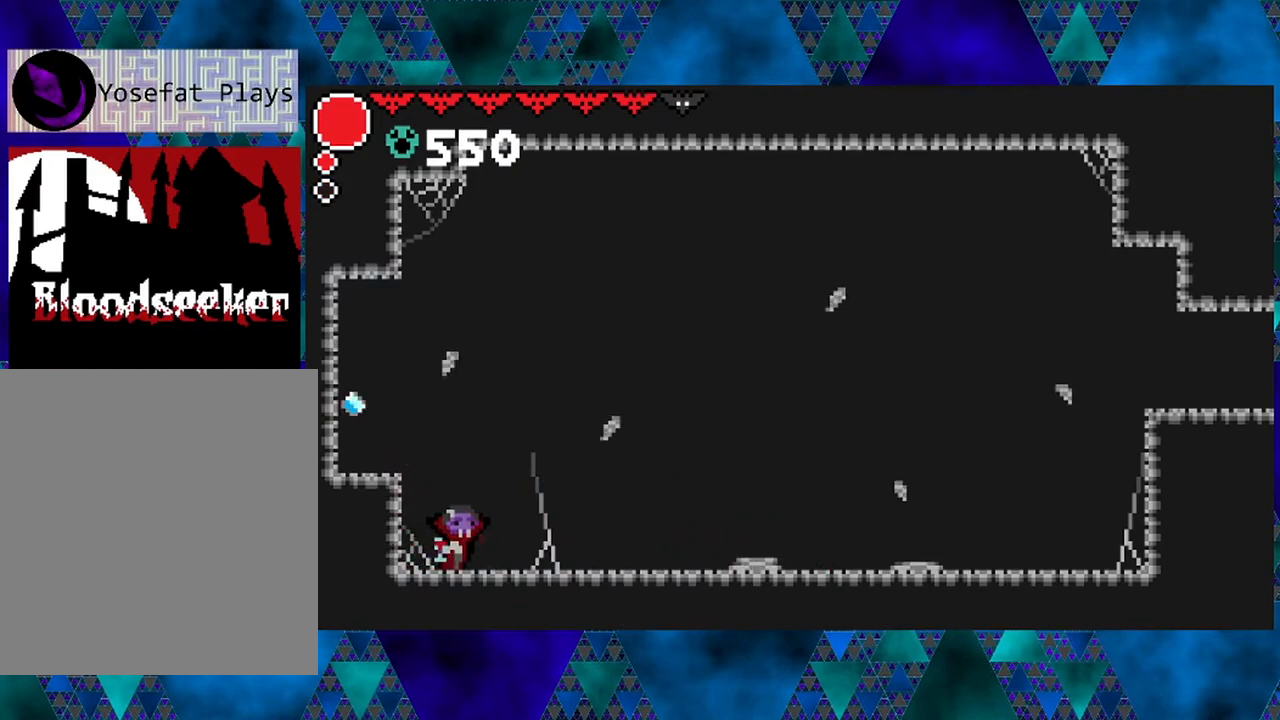
{"buttons": [], "left_stick": "center", "right_stick": "center", "events": [[400, "L1", "up"]]}
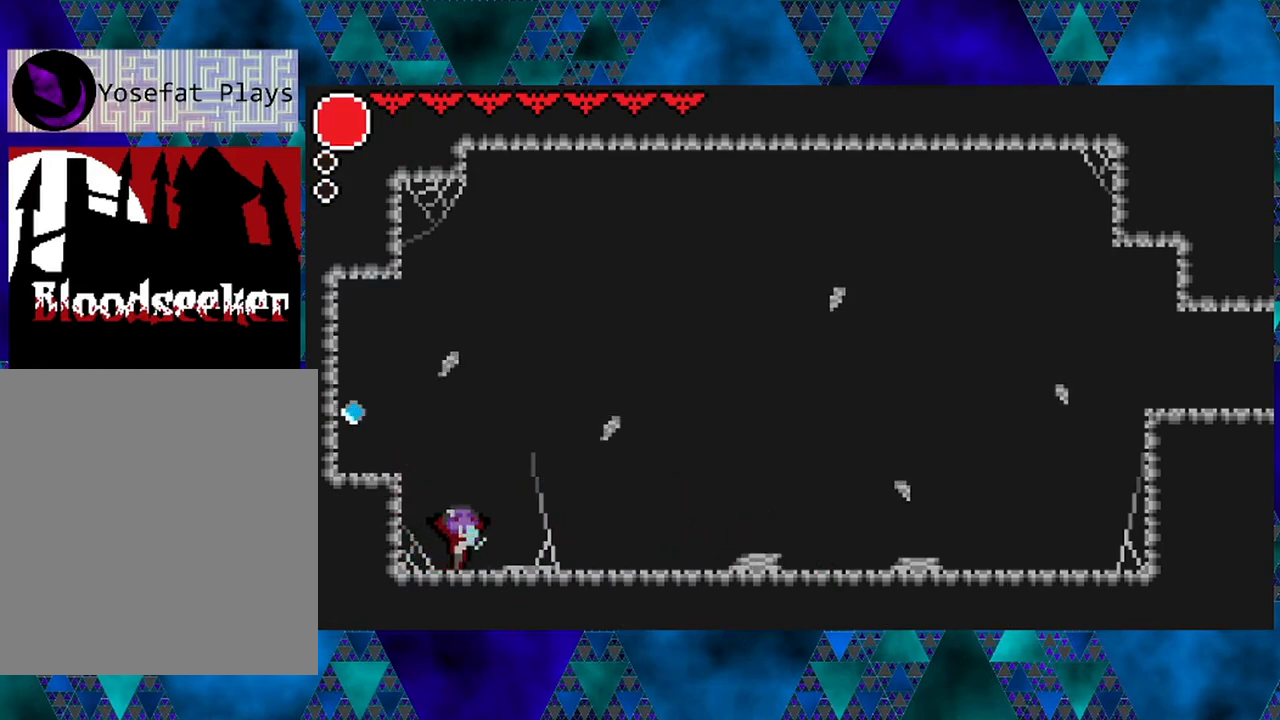
{"buttons": ["DPAD_LEFT"], "left_stick": "center", "right_stick": "center", "events": [[450, "DPAD_LEFT", "down"]]}
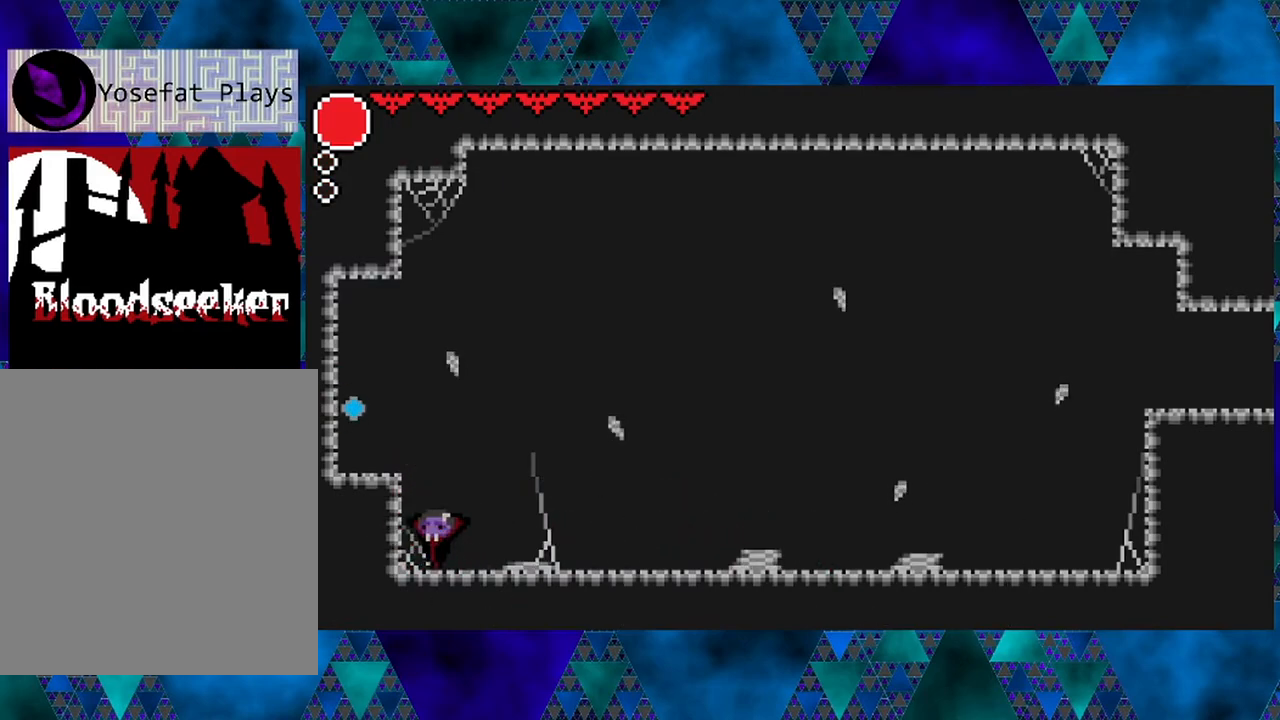
{"buttons": ["B", "DPAD_LEFT"], "left_stick": "center", "right_stick": "center", "events": [[167, "B", "down"]]}
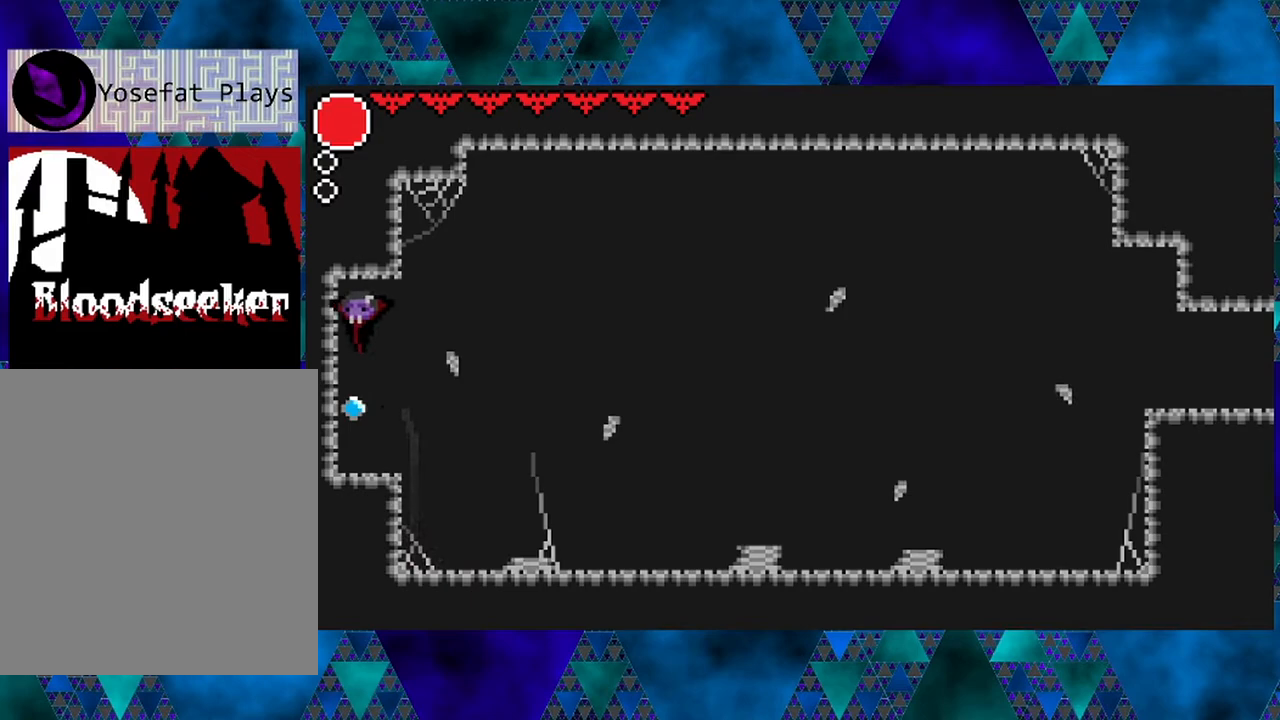
{"buttons": ["DPAD_RIGHT"], "left_stick": "center", "right_stick": "center", "events": [[67, "B", "up"], [150, "DPAD_LEFT", "up"], [317, "DPAD_RIGHT", "down"]]}
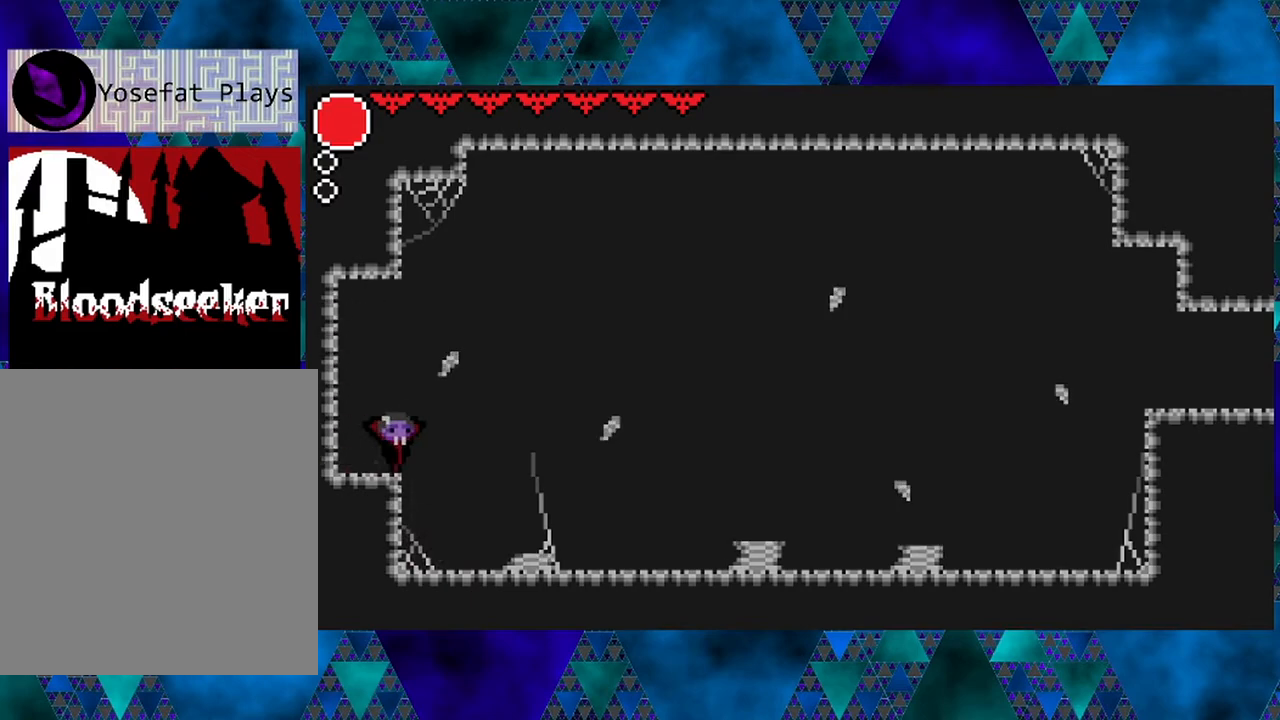
{"buttons": ["DPAD_RIGHT"], "left_stick": "center", "right_stick": "center", "events": []}